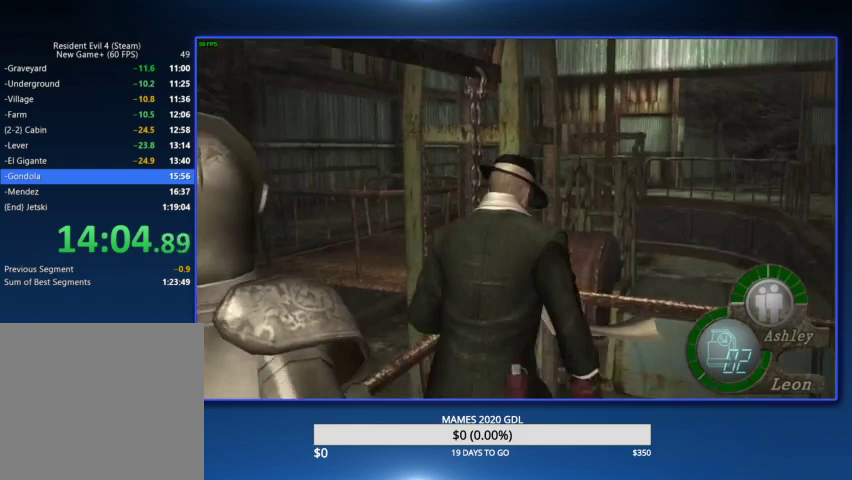
Gameplay with a controller (PlayStation layout); each line is a JSON object with the inputs held at the frame after it. "events" lists button and stick changes between this image and that frame as [ms after this image, input, new state], when the widget could be followed in between. This document gives stick clicks only as held states, not as events. Not read: L1 TOUCHPAD.
{"buttons": [], "left_stick": "up-right", "right_stick": "center", "events": [[200, "right_stick", "right"], [267, "L2", "down"], [333, "right_stick", "center"], [367, "L2", "up"]]}
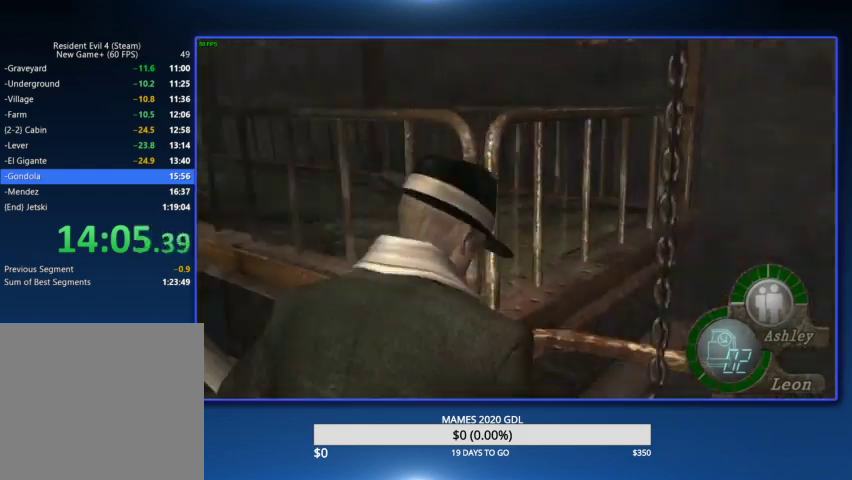
{"buttons": [], "left_stick": "up-right", "right_stick": "center", "events": []}
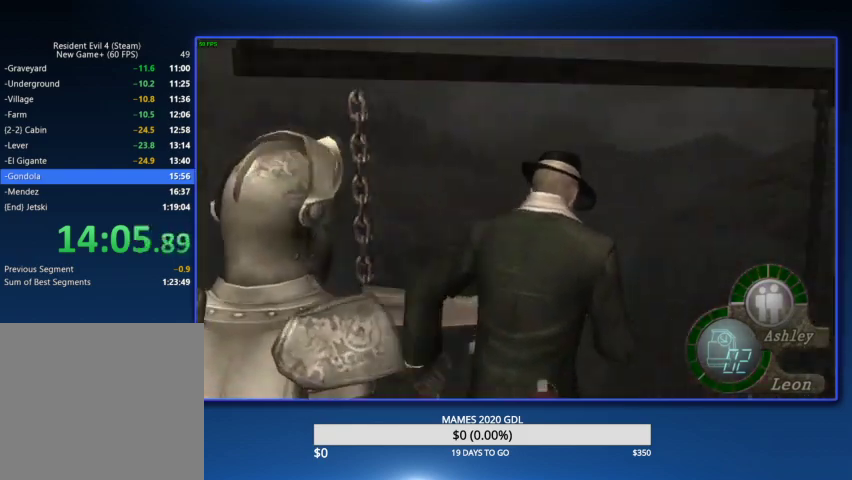
{"buttons": [], "left_stick": "center", "right_stick": "center", "events": [[67, "R1", "down"], [200, "R1", "up"], [433, "left_stick", "center"]]}
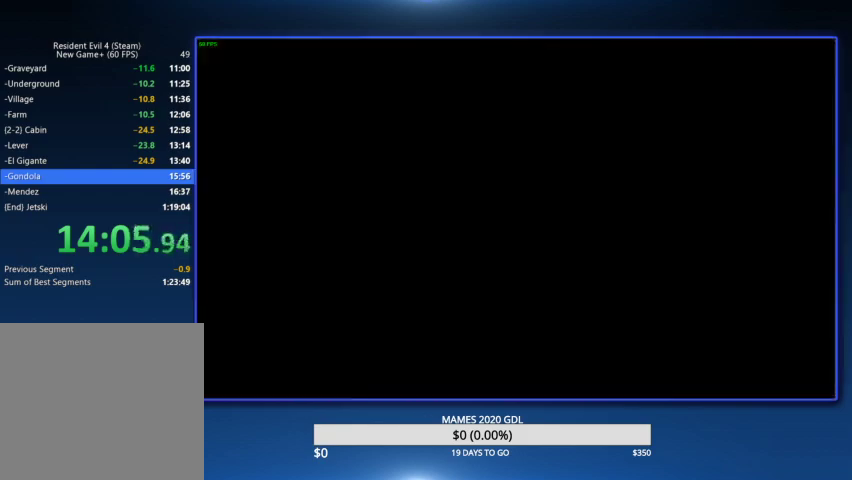
{"buttons": [], "left_stick": "center", "right_stick": "center", "events": [[133, "CROSS", "down"], [400, "CROSS", "up"]]}
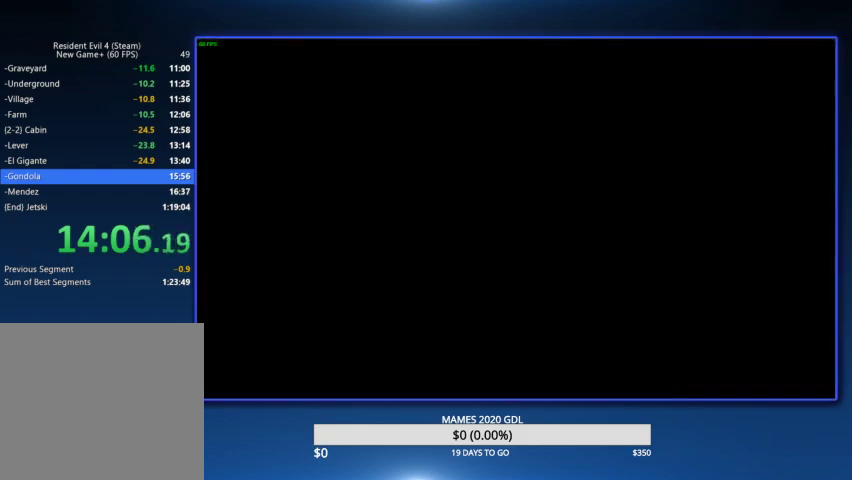
{"buttons": ["L2"], "left_stick": "center", "right_stick": "center", "events": [[100, "left_stick", "up-right"], [433, "L2", "down"], [467, "left_stick", "center"]]}
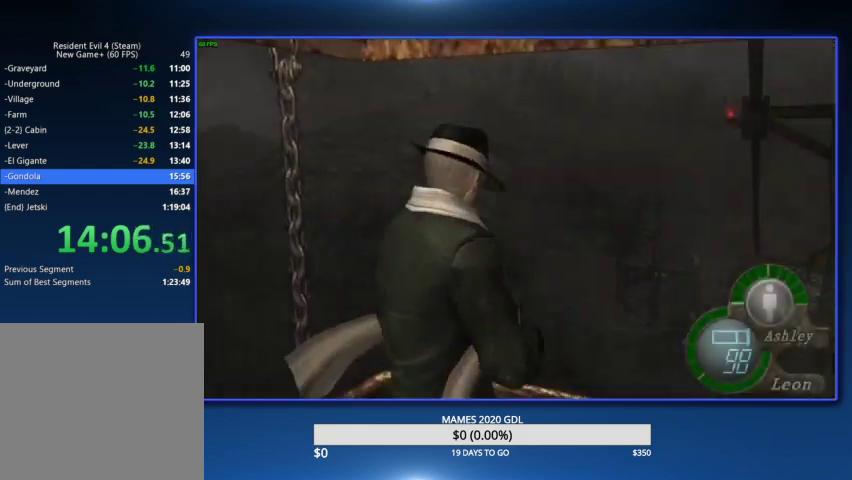
{"buttons": ["L2"], "left_stick": "center", "right_stick": "center", "events": [[67, "DPAD_DOWN", "down"], [67, "DPAD_RIGHT", "down"], [67, "right_stick", "down"], [133, "right_stick", "down-right"], [300, "DPAD_DOWN", "up"], [300, "right_stick", "center"], [333, "DPAD_RIGHT", "up"]]}